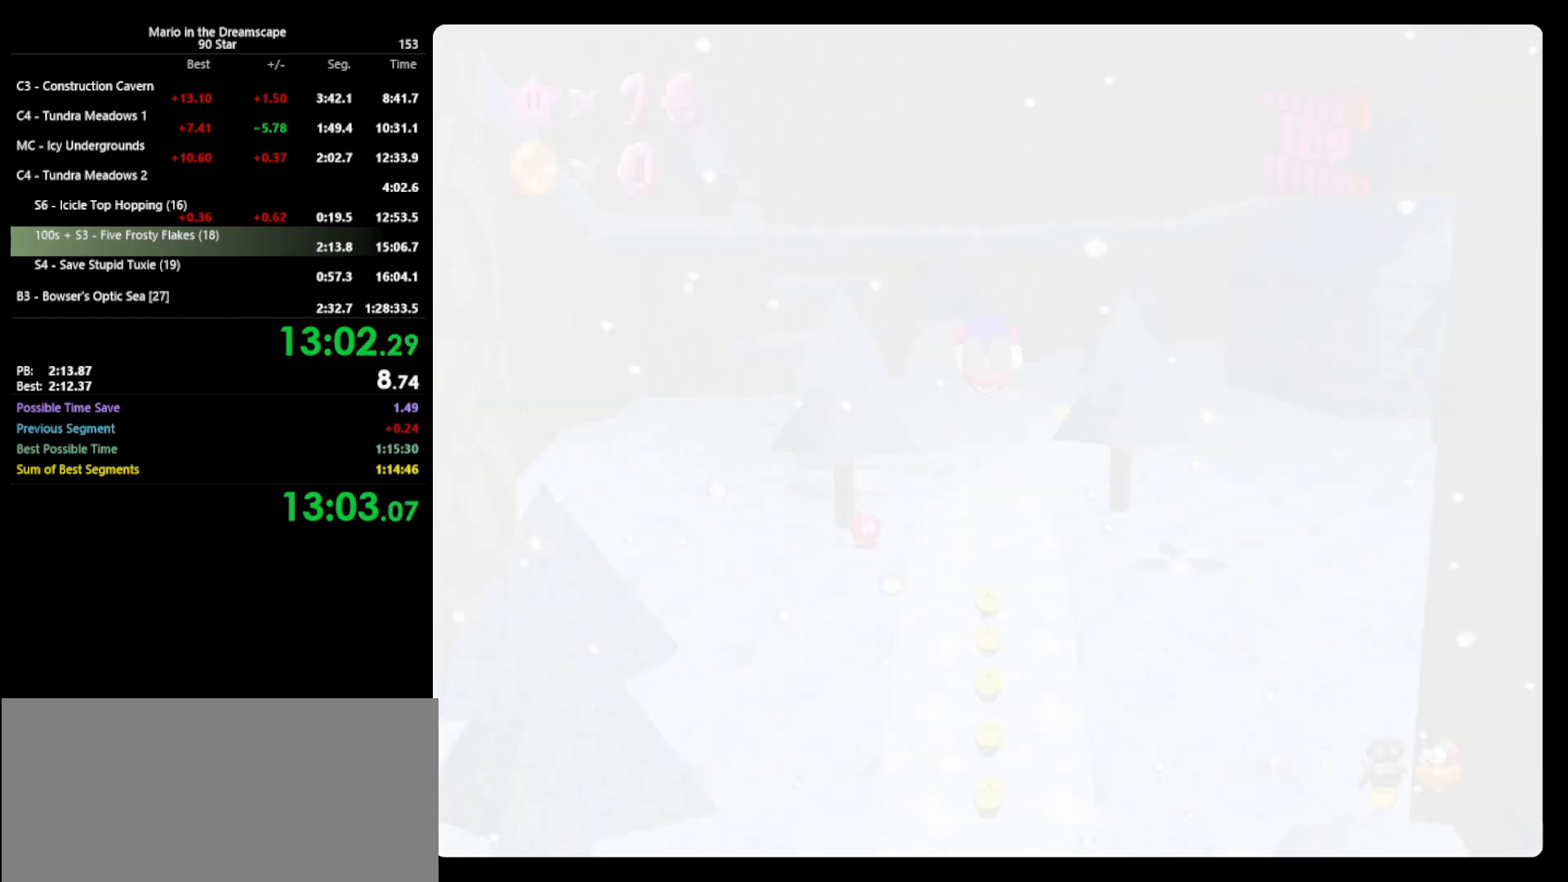
Gameplay with a controller (Nintendo layout); each line is a JSON object with the inputs held at the frame after it. "events" lists button and stick changes between this image and that frame as [ms after this image, input, new state], when the widget could be followed in between. Not read: L3 R3 START.
{"buttons": ["C_LEFT"], "left_stick": "center", "events": [[300, "C_LEFT", "down"], [300, "C_UP", "down"], [333, "C_UP", "up"], [367, "C_LEFT", "up"], [500, "C_LEFT", "down"]]}
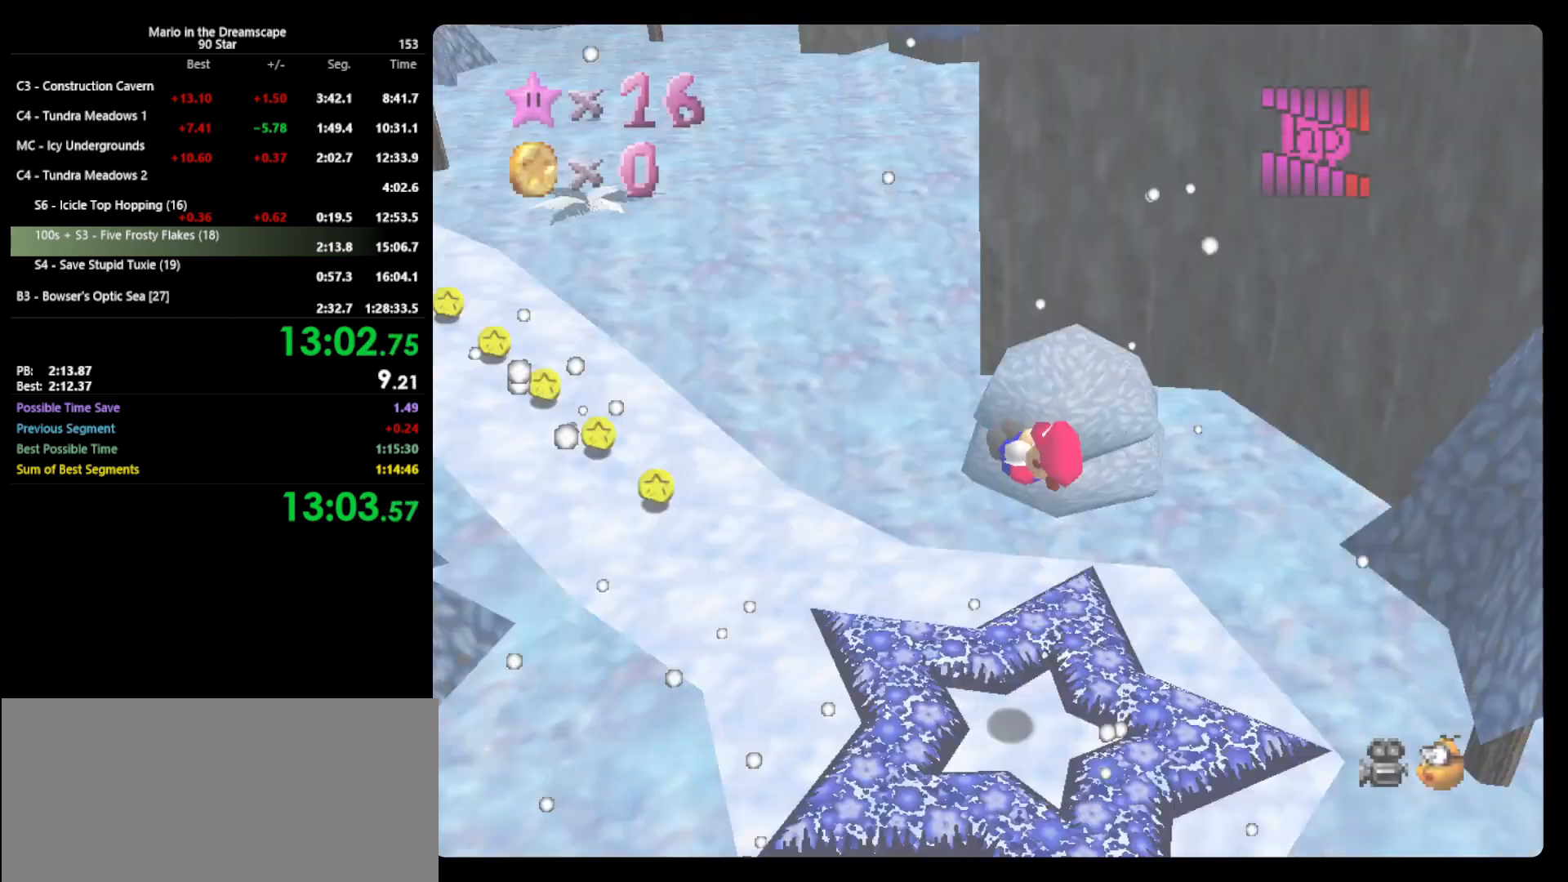
{"buttons": [], "left_stick": "left", "events": [[67, "C_LEFT", "up"], [167, "left_stick", "left"]]}
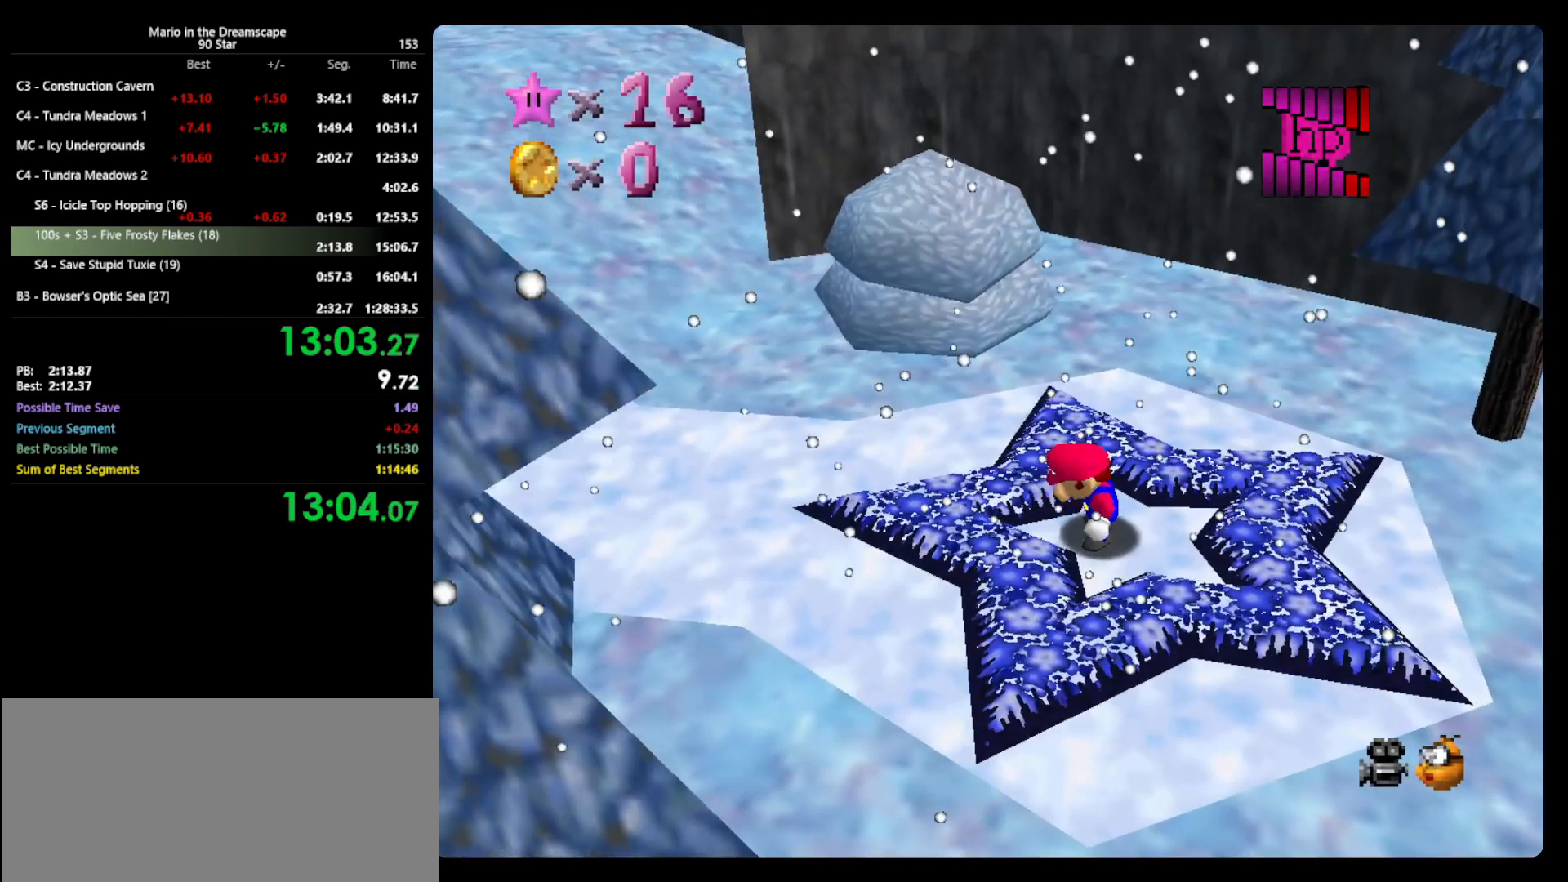
{"buttons": ["A"], "left_stick": "left", "events": [[333, "A", "down"]]}
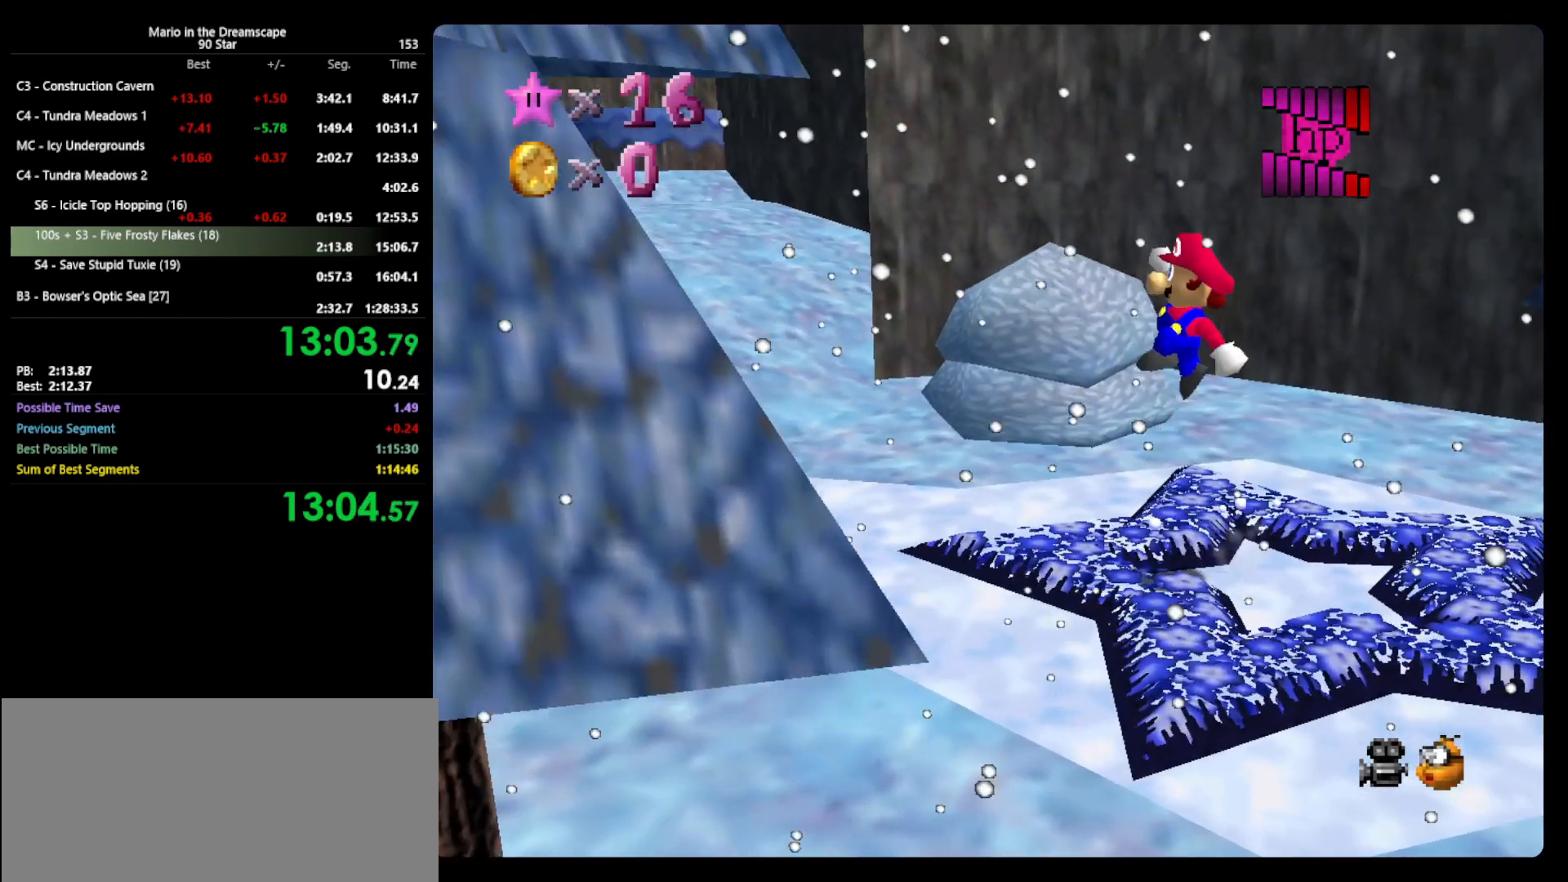
{"buttons": [], "left_stick": "left", "events": [[33, "A", "up"], [100, "B", "down"], [233, "B", "up"]]}
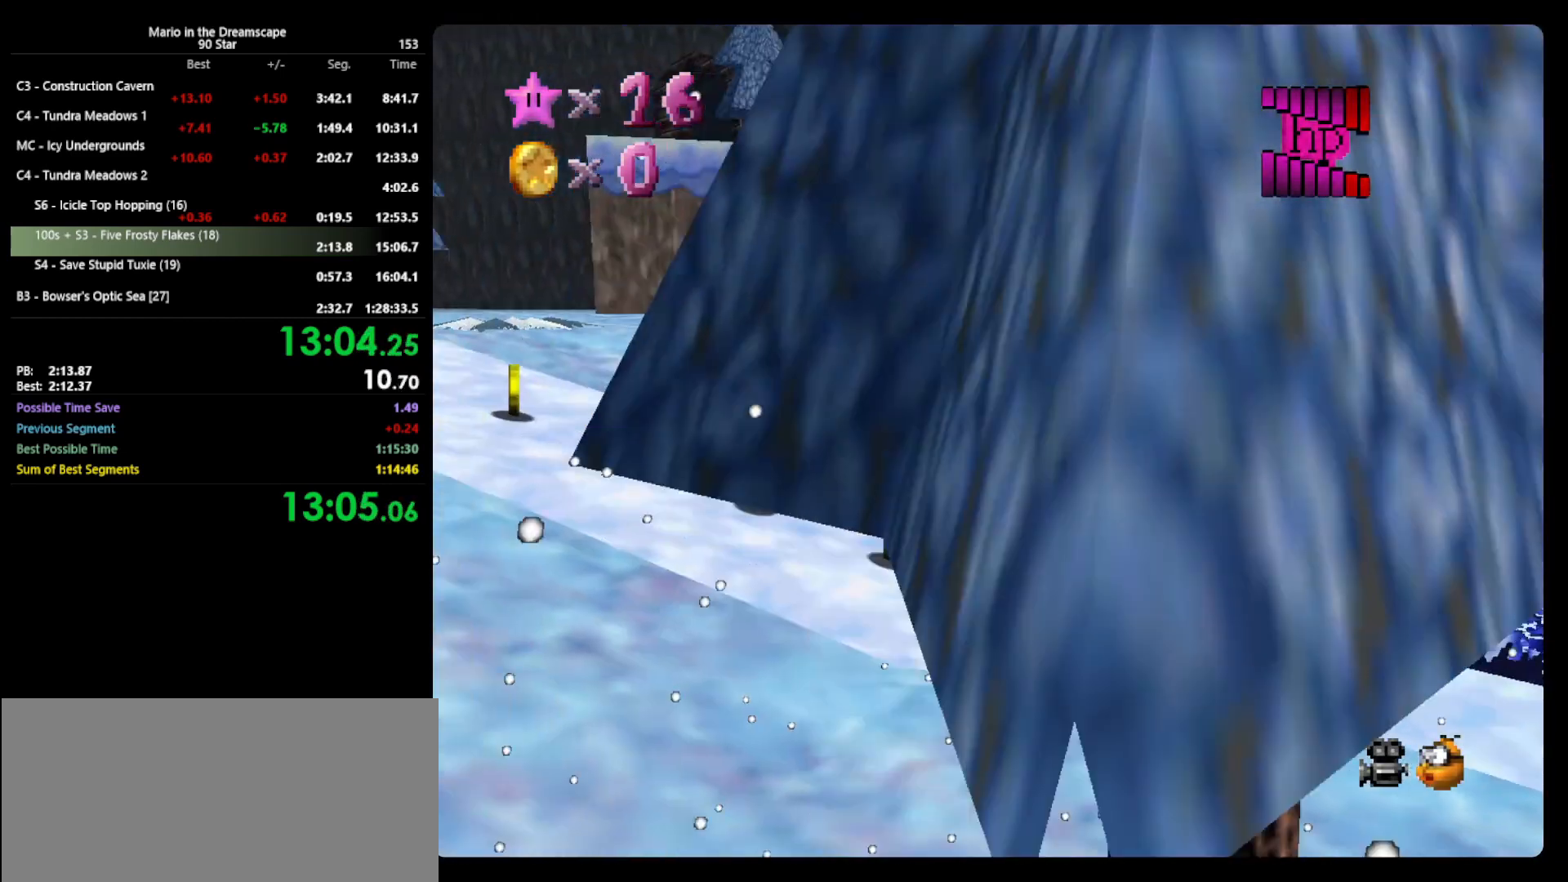
{"buttons": ["Z"], "left_stick": "left", "events": [[400, "A", "down"], [400, "Z", "down"], [467, "A", "up"]]}
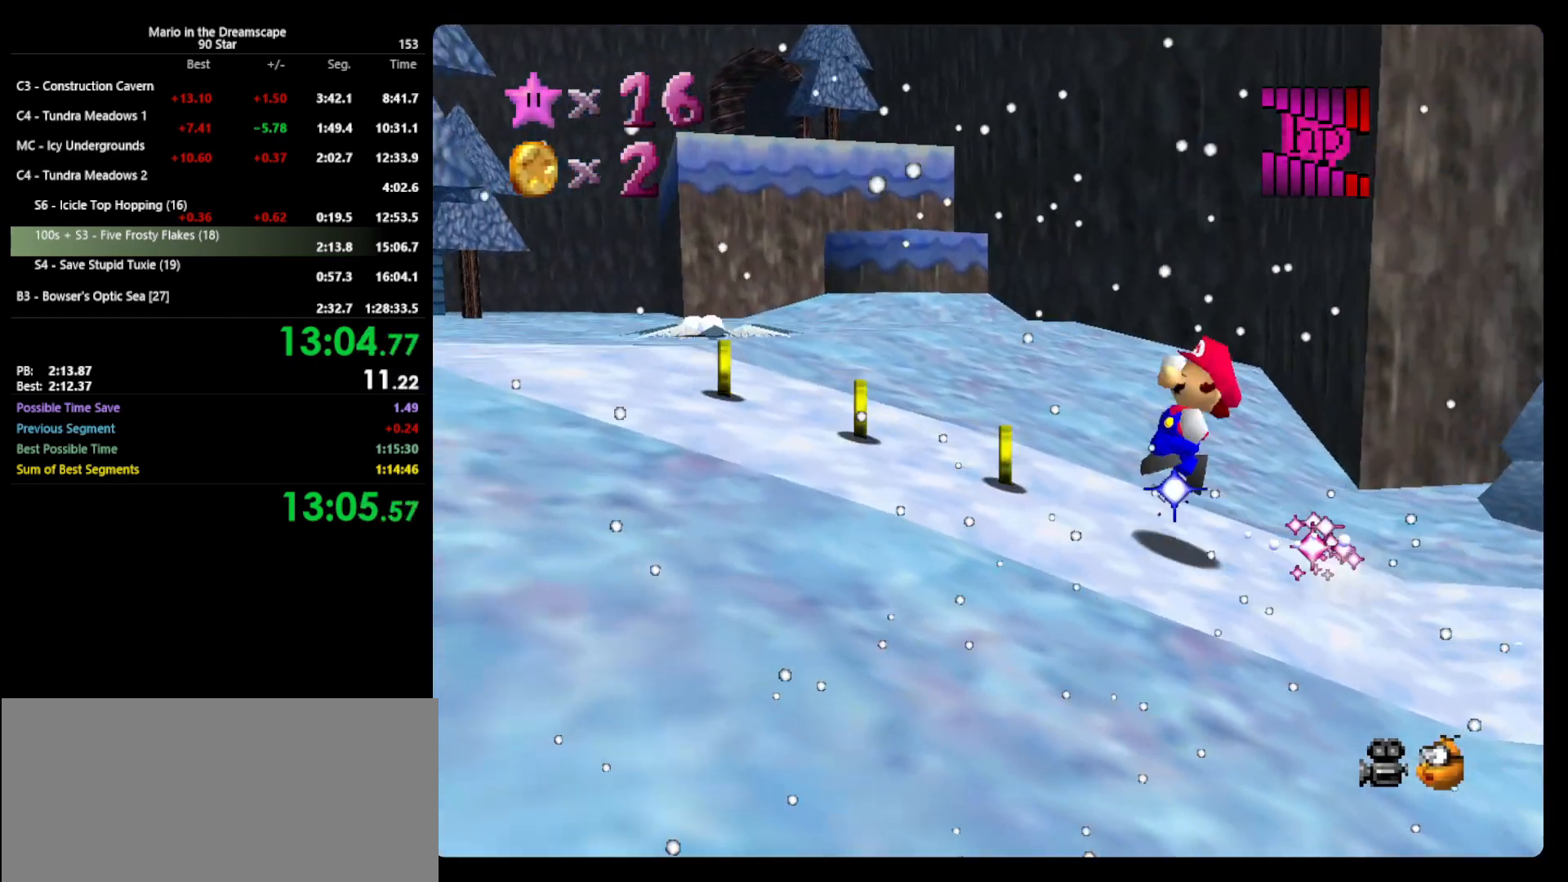
{"buttons": [], "left_stick": "up-left", "events": [[33, "Z", "up"], [500, "left_stick", "up-left"]]}
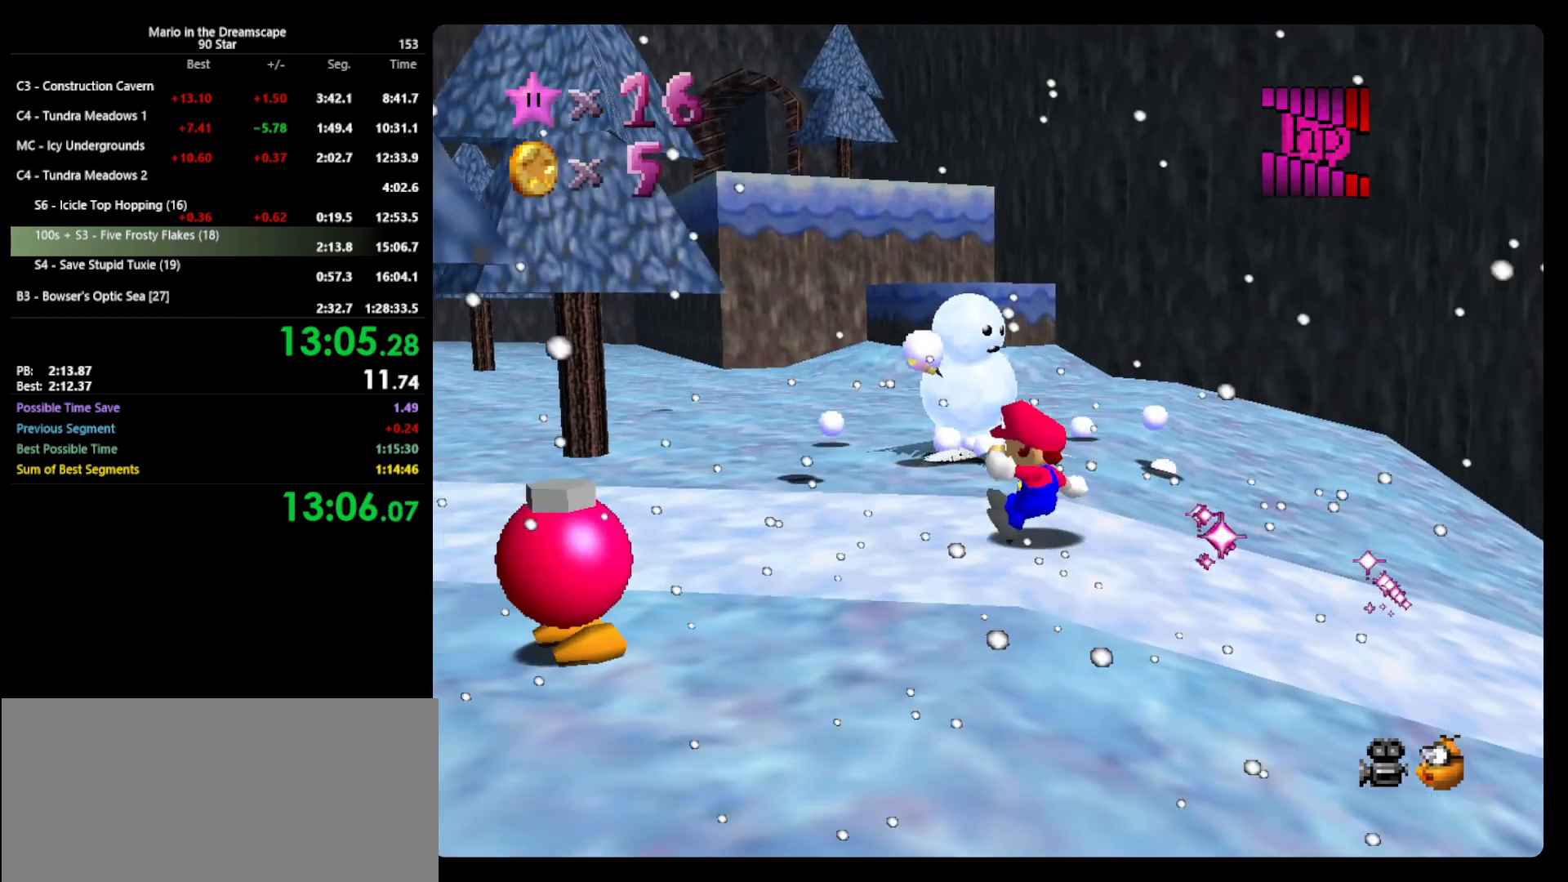
{"buttons": ["B"], "left_stick": "up", "events": [[200, "left_stick", "up"], [500, "B", "down"]]}
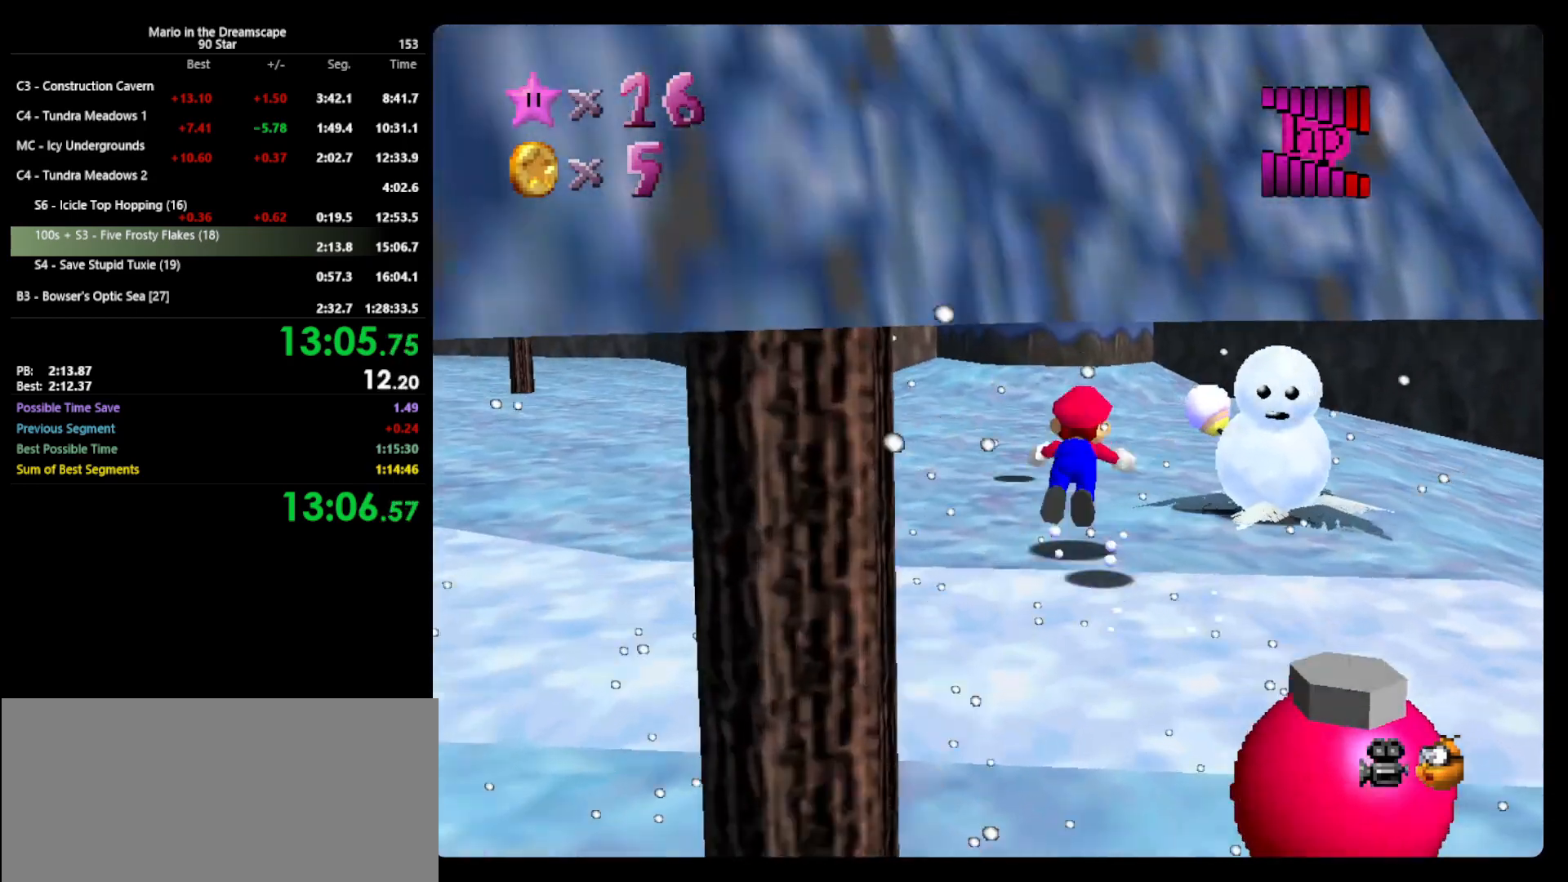
{"buttons": [], "left_stick": "up", "events": [[100, "B", "up"], [333, "A", "down"], [367, "B", "down"], [467, "A", "up"], [467, "B", "up"]]}
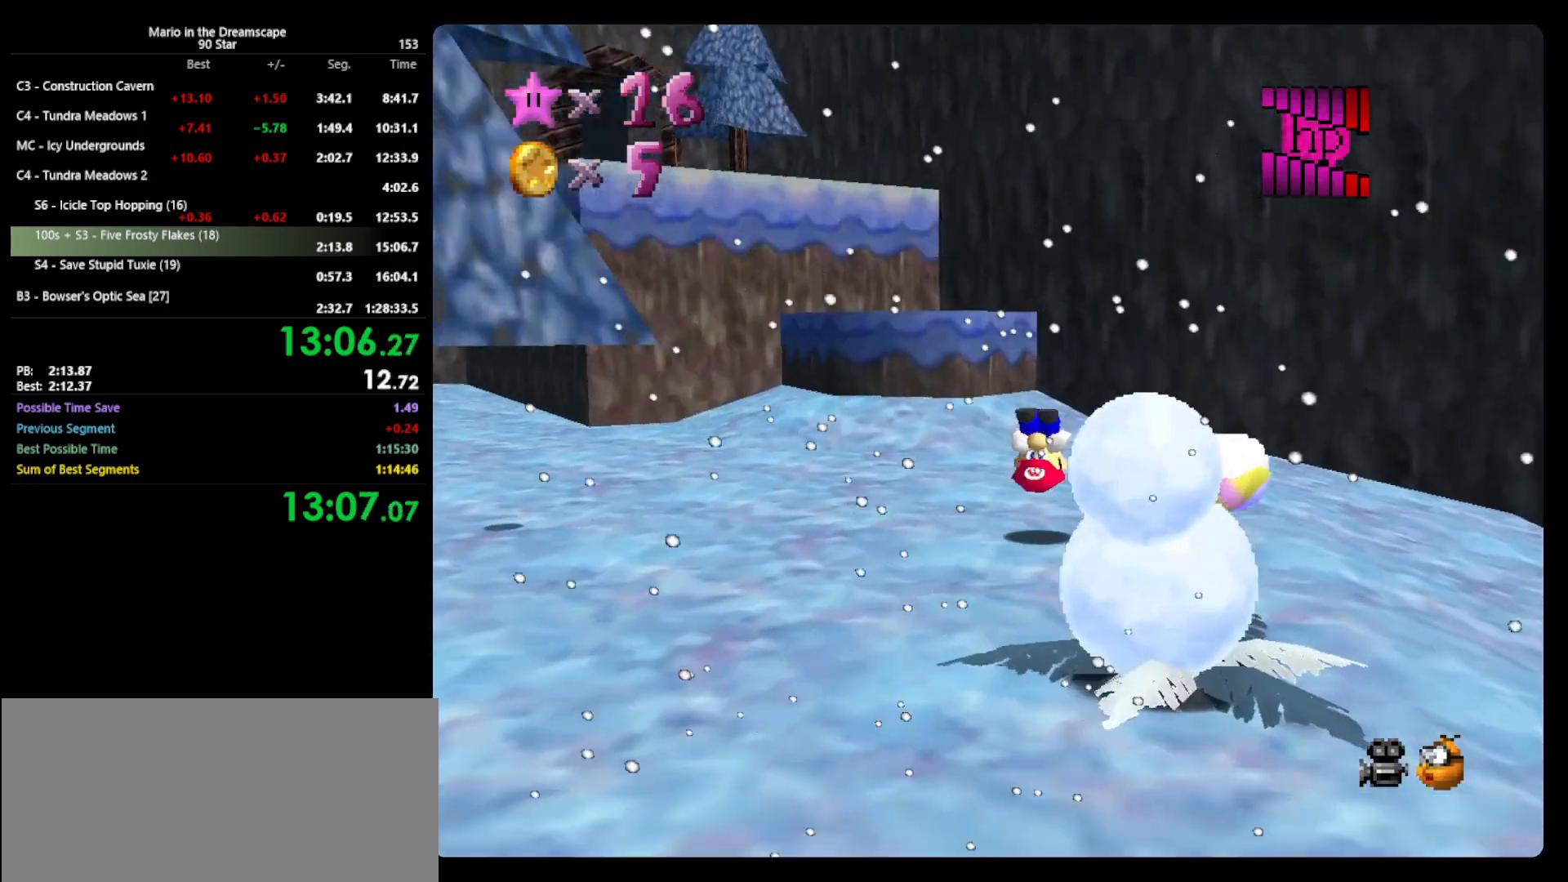
{"buttons": [], "left_stick": "up-left", "events": [[400, "left_stick", "up-left"]]}
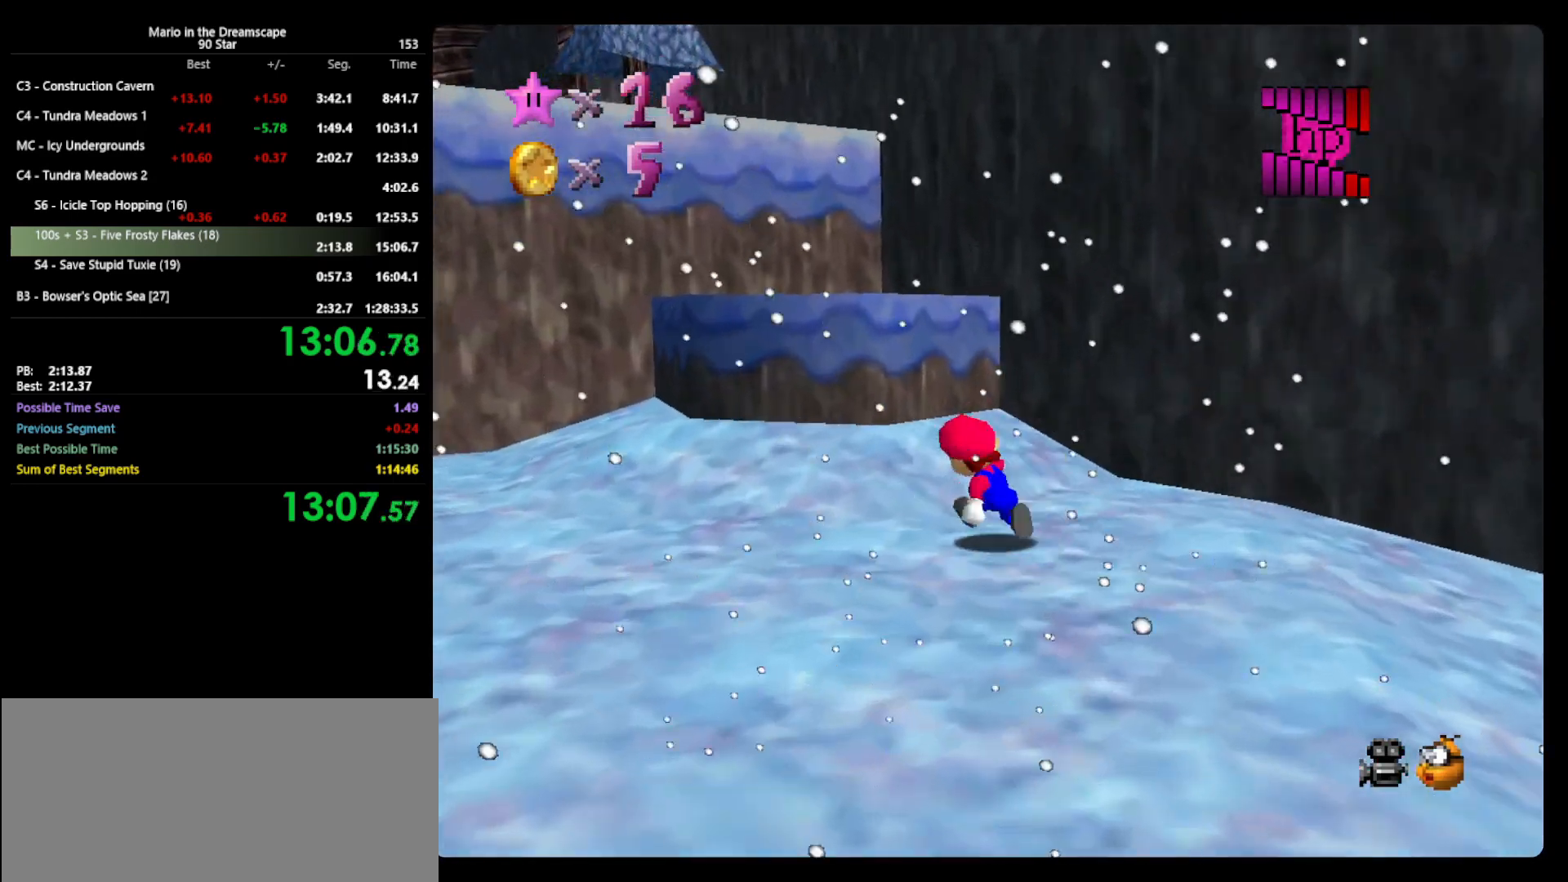
{"buttons": [], "left_stick": "up-left", "events": [[67, "A", "down"], [333, "A", "up"]]}
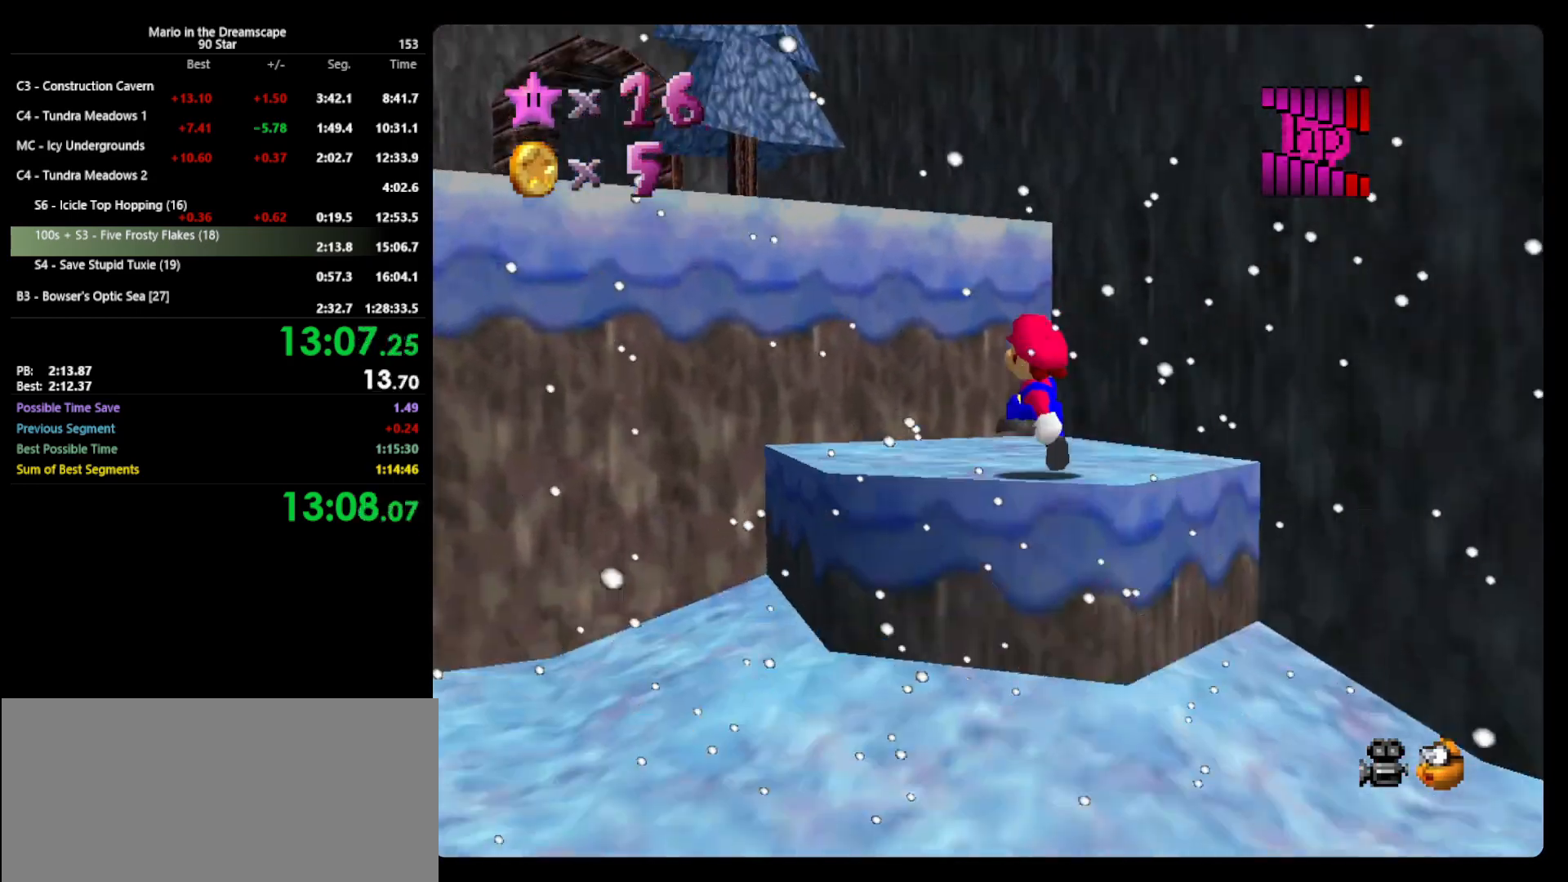
{"buttons": ["A"], "left_stick": "up-left", "events": [[167, "A", "down"]]}
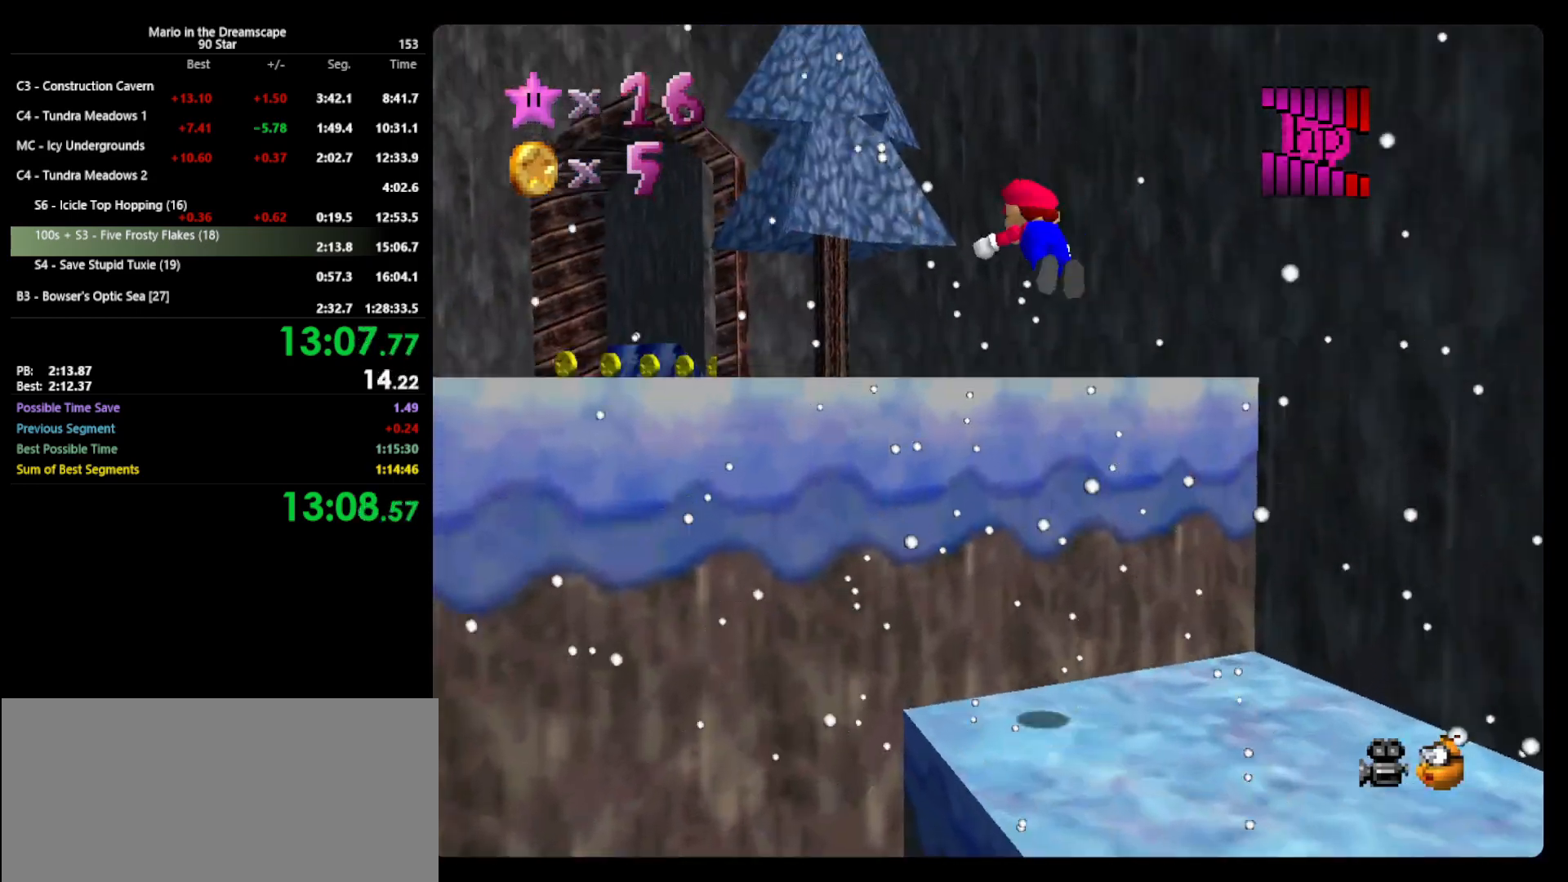
{"buttons": ["A", "B"], "left_stick": "up", "events": [[33, "B", "down"], [67, "A", "up"], [133, "B", "up"], [200, "C_RIGHT", "down"], [300, "C_RIGHT", "up"], [467, "A", "down"], [500, "B", "down"], [500, "left_stick", "up"]]}
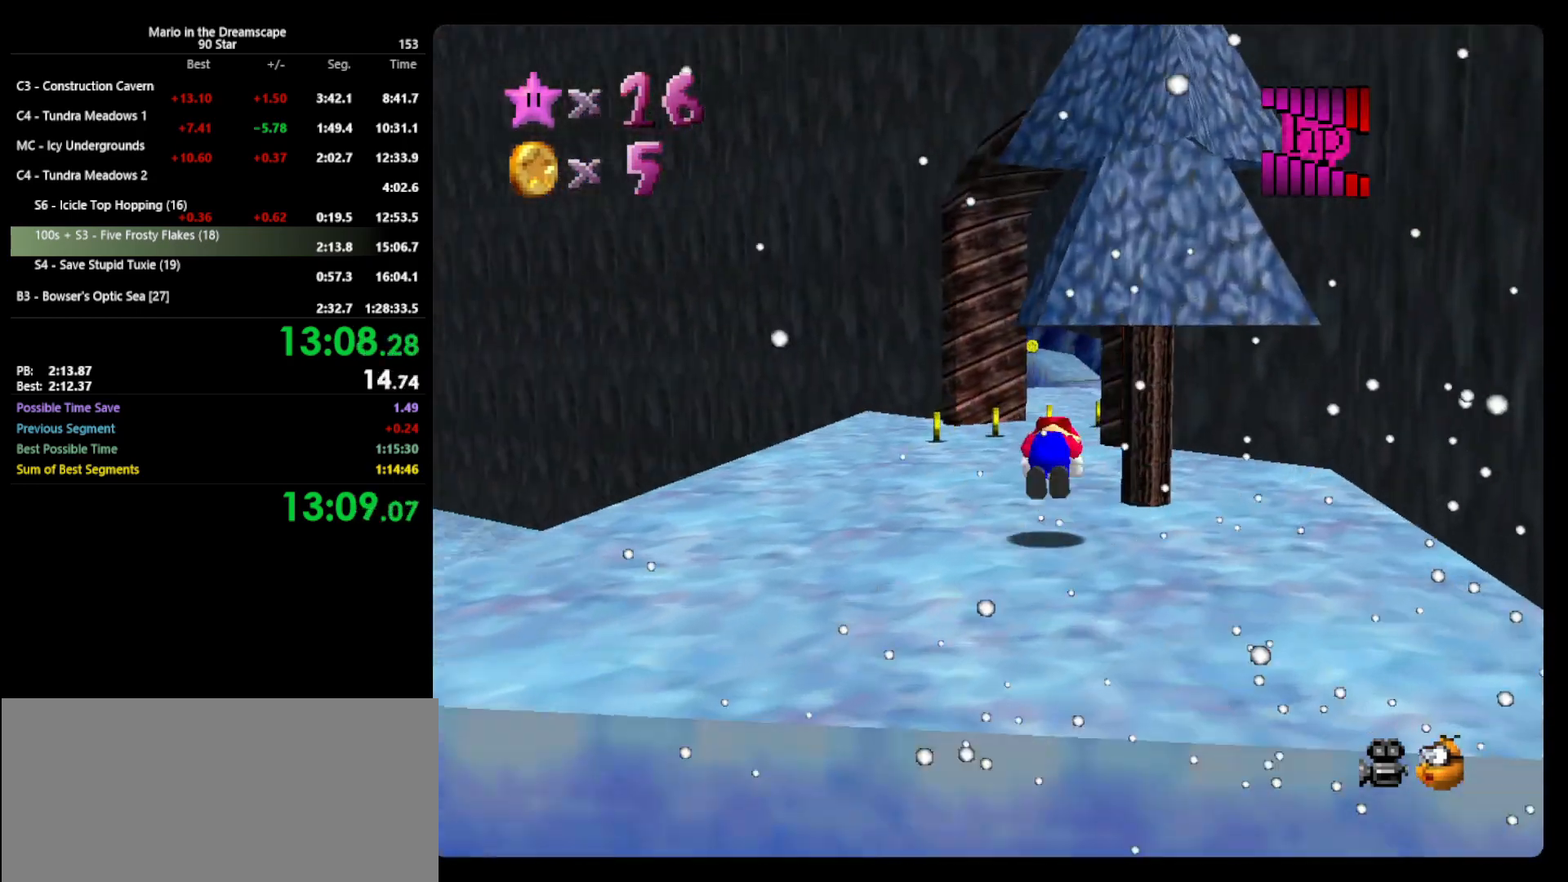
{"buttons": [], "left_stick": "up", "events": [[67, "A", "up"], [100, "B", "up"]]}
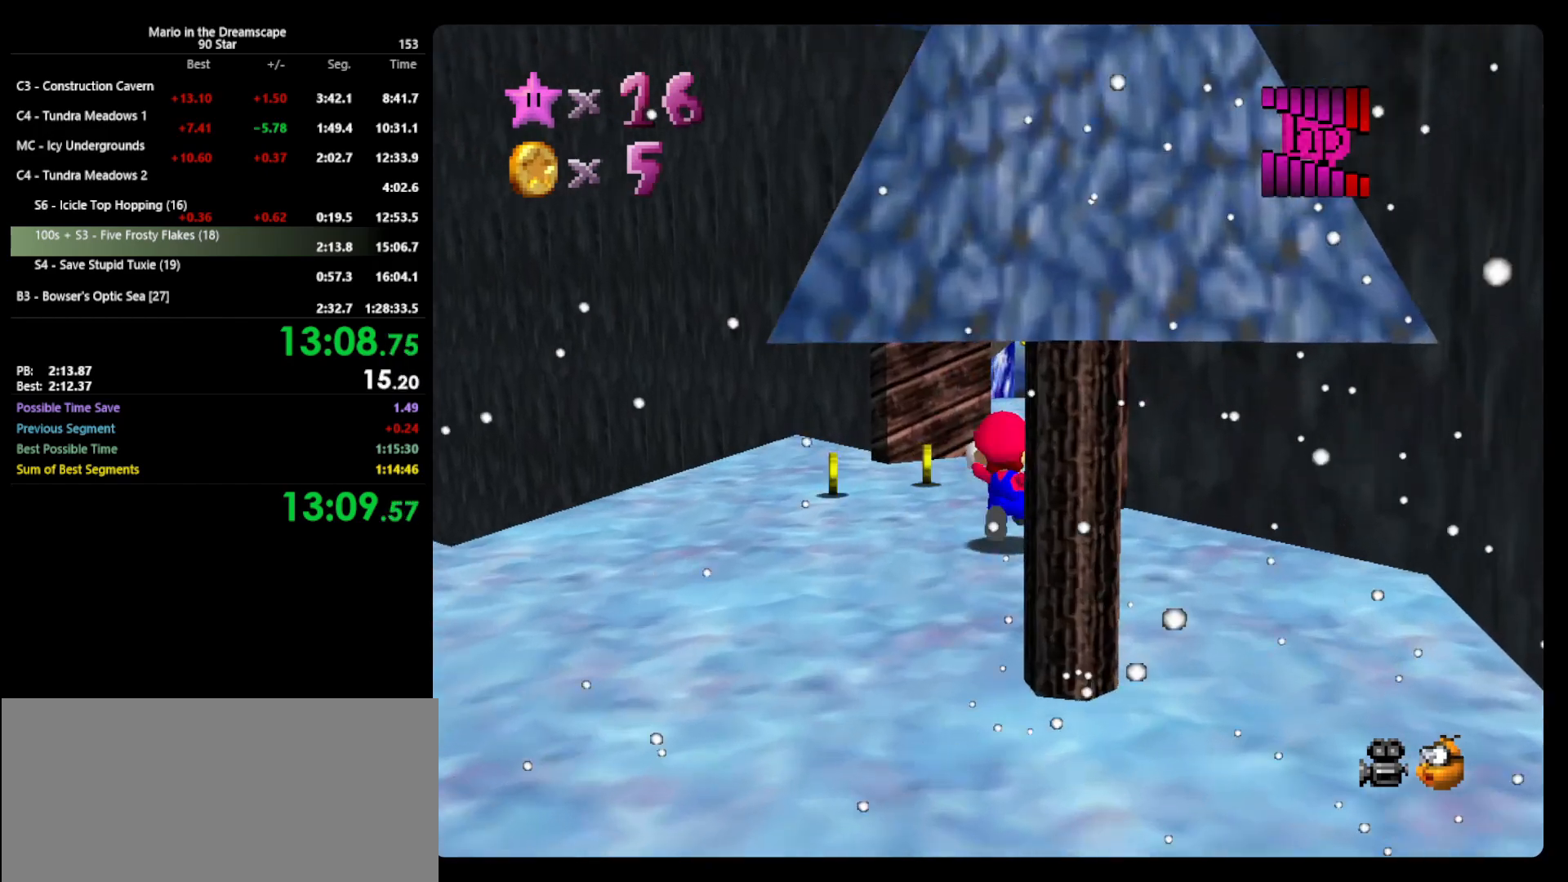
{"buttons": ["A", "B"], "left_stick": "up-right", "events": [[67, "B", "down"], [200, "B", "up"], [333, "left_stick", "up-right"], [467, "A", "down"], [500, "B", "down"]]}
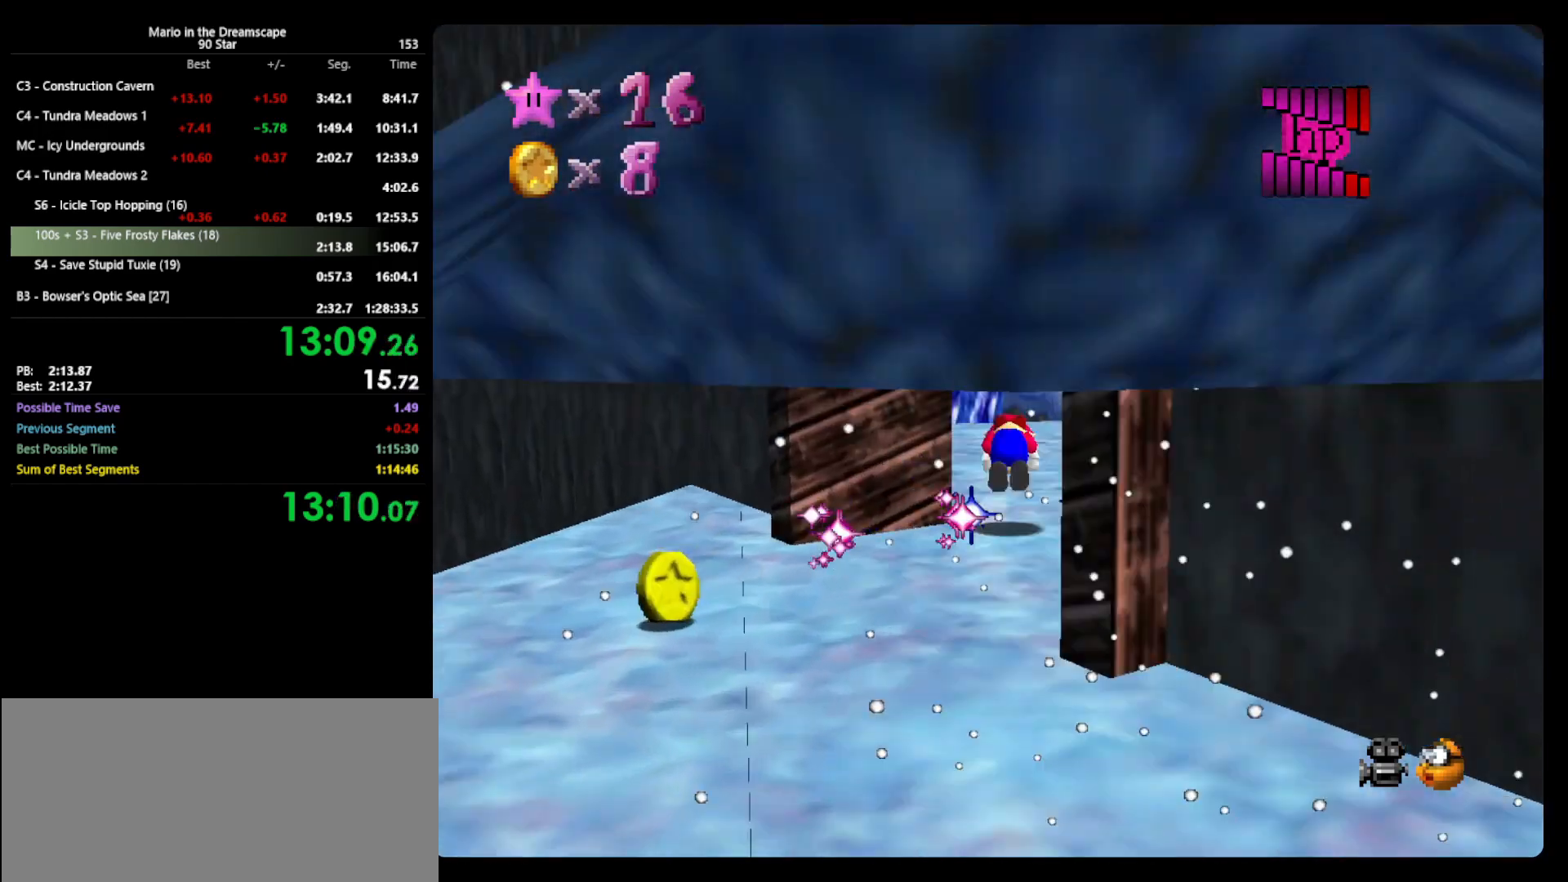
{"buttons": [], "left_stick": "up-right", "events": [[67, "A", "up"], [100, "B", "up"]]}
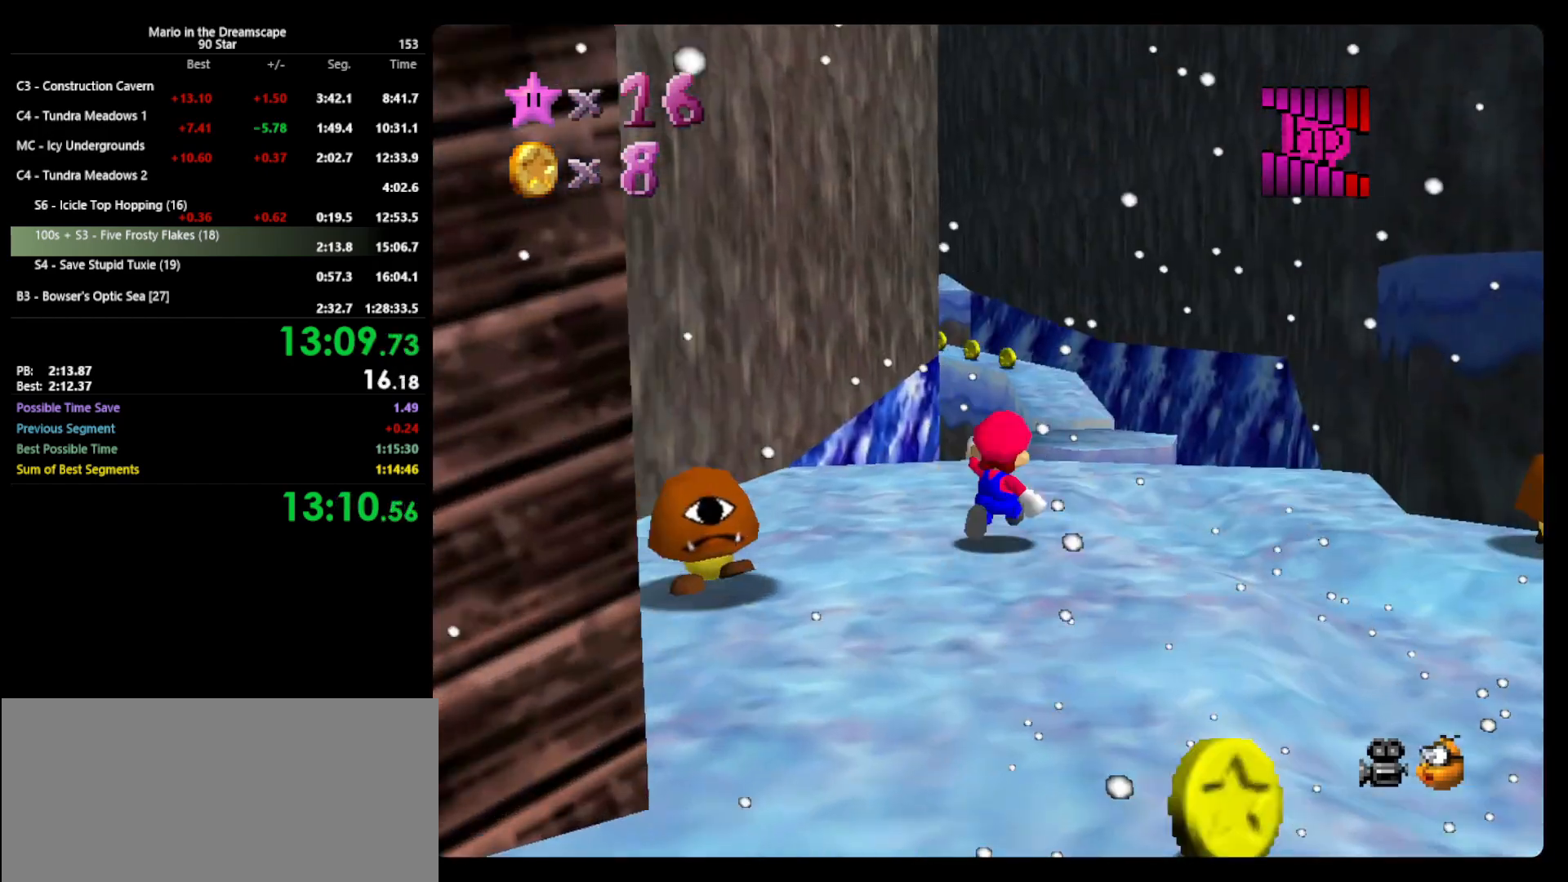
{"buttons": ["Z"], "left_stick": "up", "events": [[167, "left_stick", "up"], [267, "Z", "down"], [333, "A", "down"], [433, "A", "up"]]}
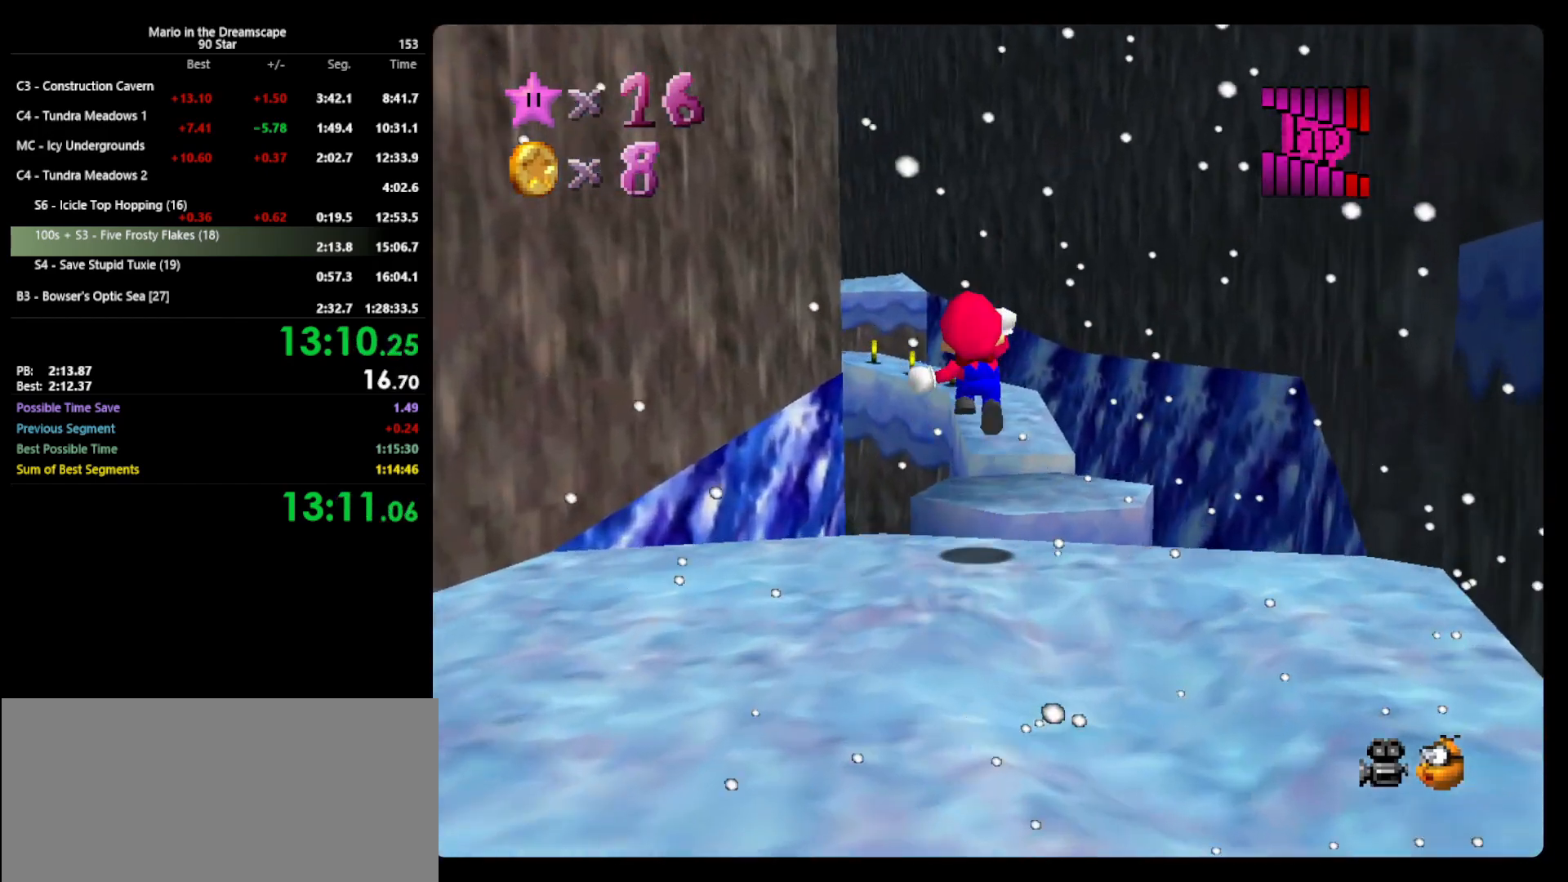
{"buttons": [], "left_stick": "up-right", "events": [[133, "C_DOWN", "down"], [133, "Z", "up"], [167, "C_DOWN", "up"], [267, "C_RIGHT", "down"], [267, "left_stick", "center"], [367, "C_RIGHT", "up"], [500, "left_stick", "up-right"]]}
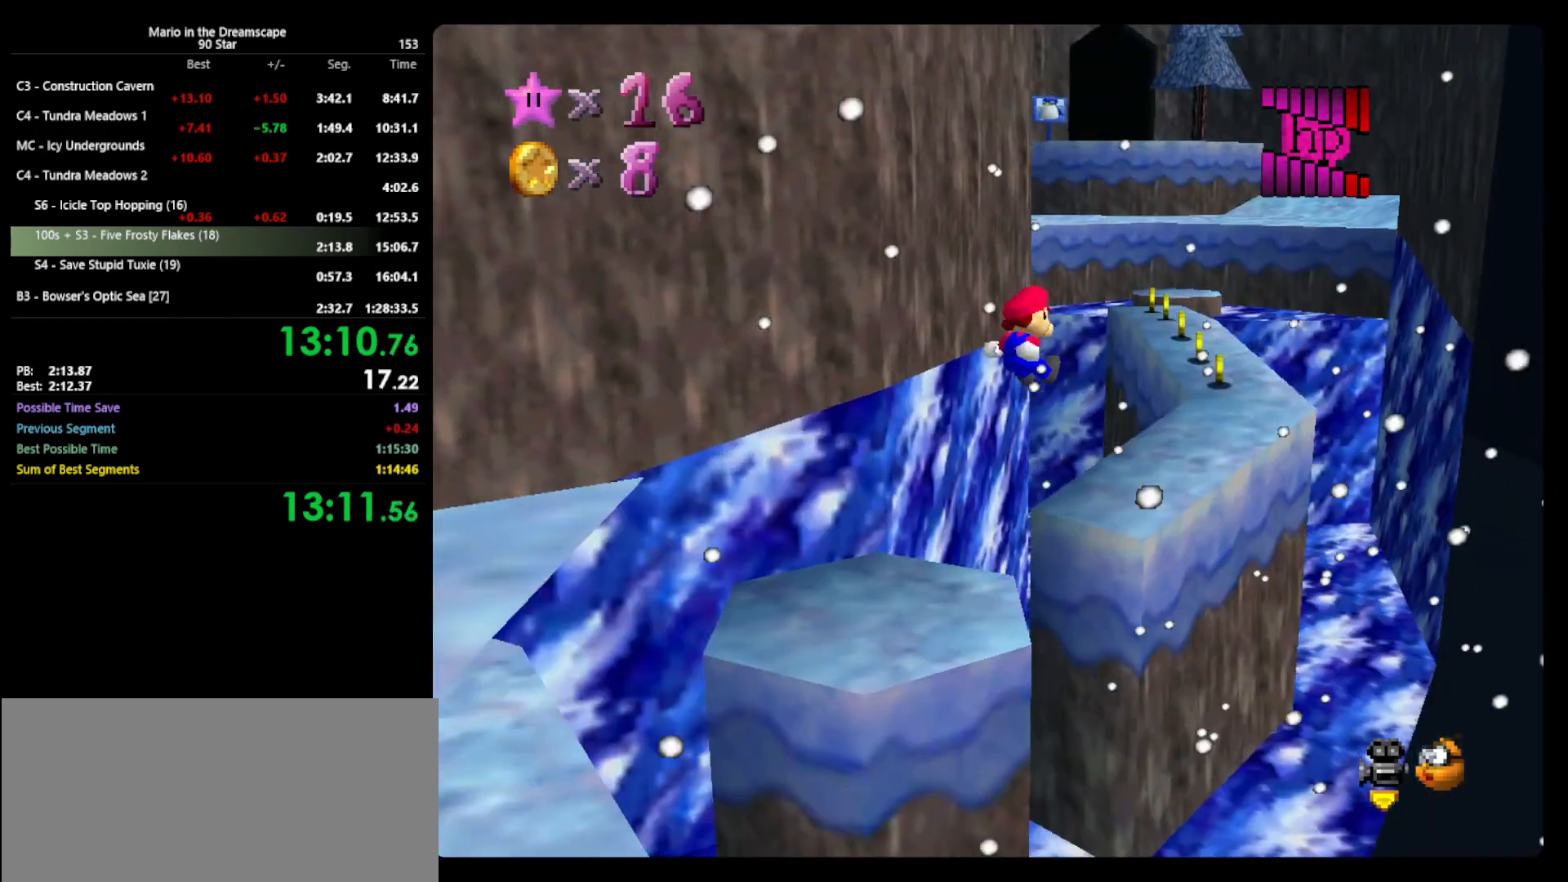
{"buttons": [], "left_stick": "up-left", "events": [[233, "left_stick", "up"], [400, "left_stick", "up-left"]]}
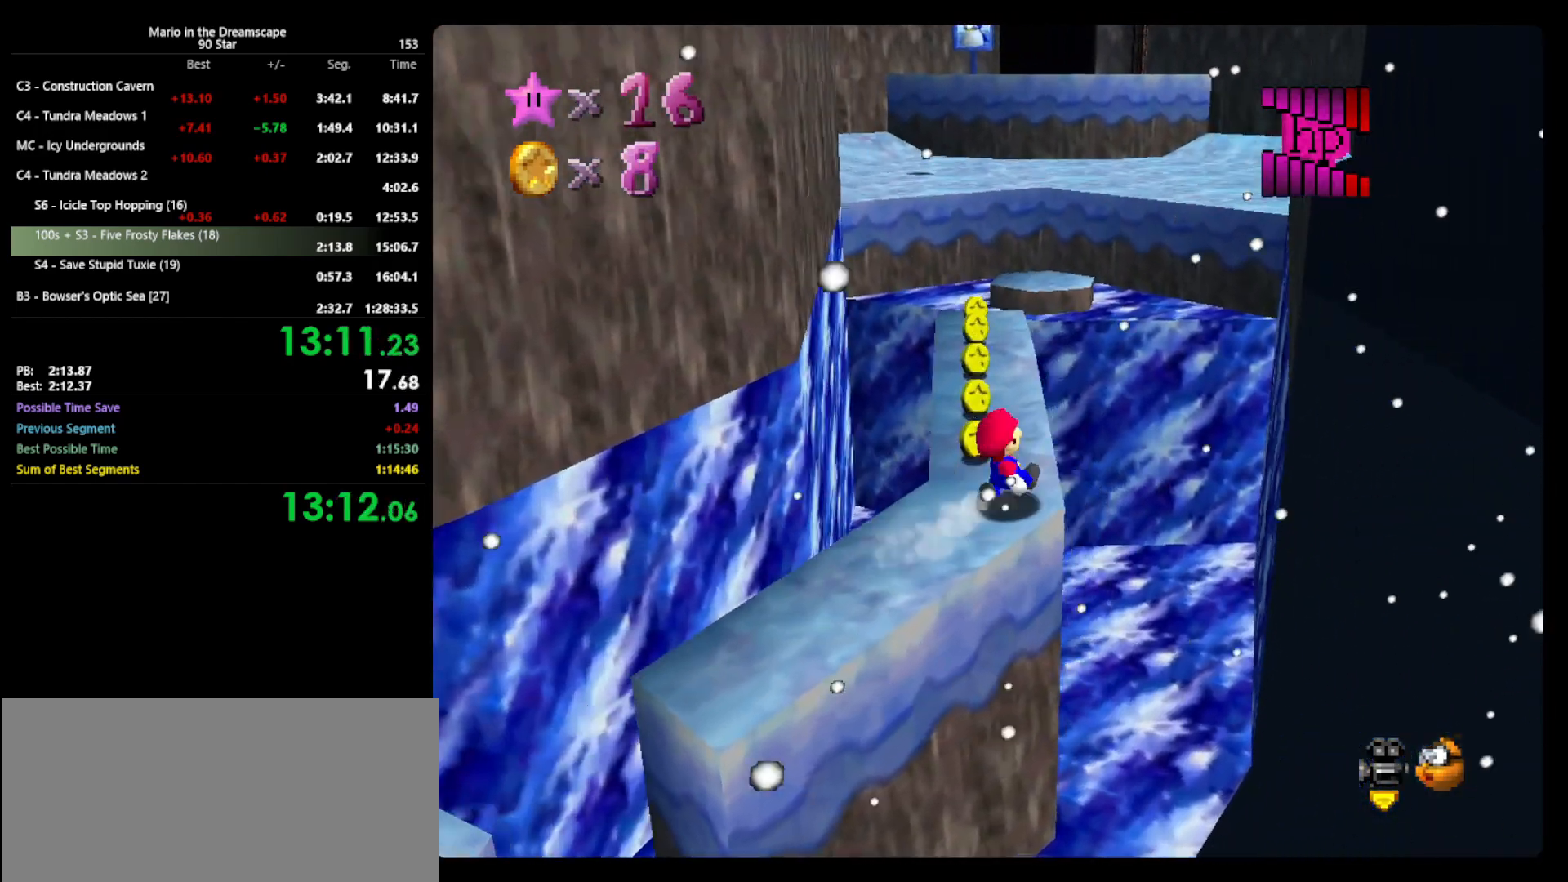
{"buttons": [], "left_stick": "up", "events": [[167, "left_stick", "up"]]}
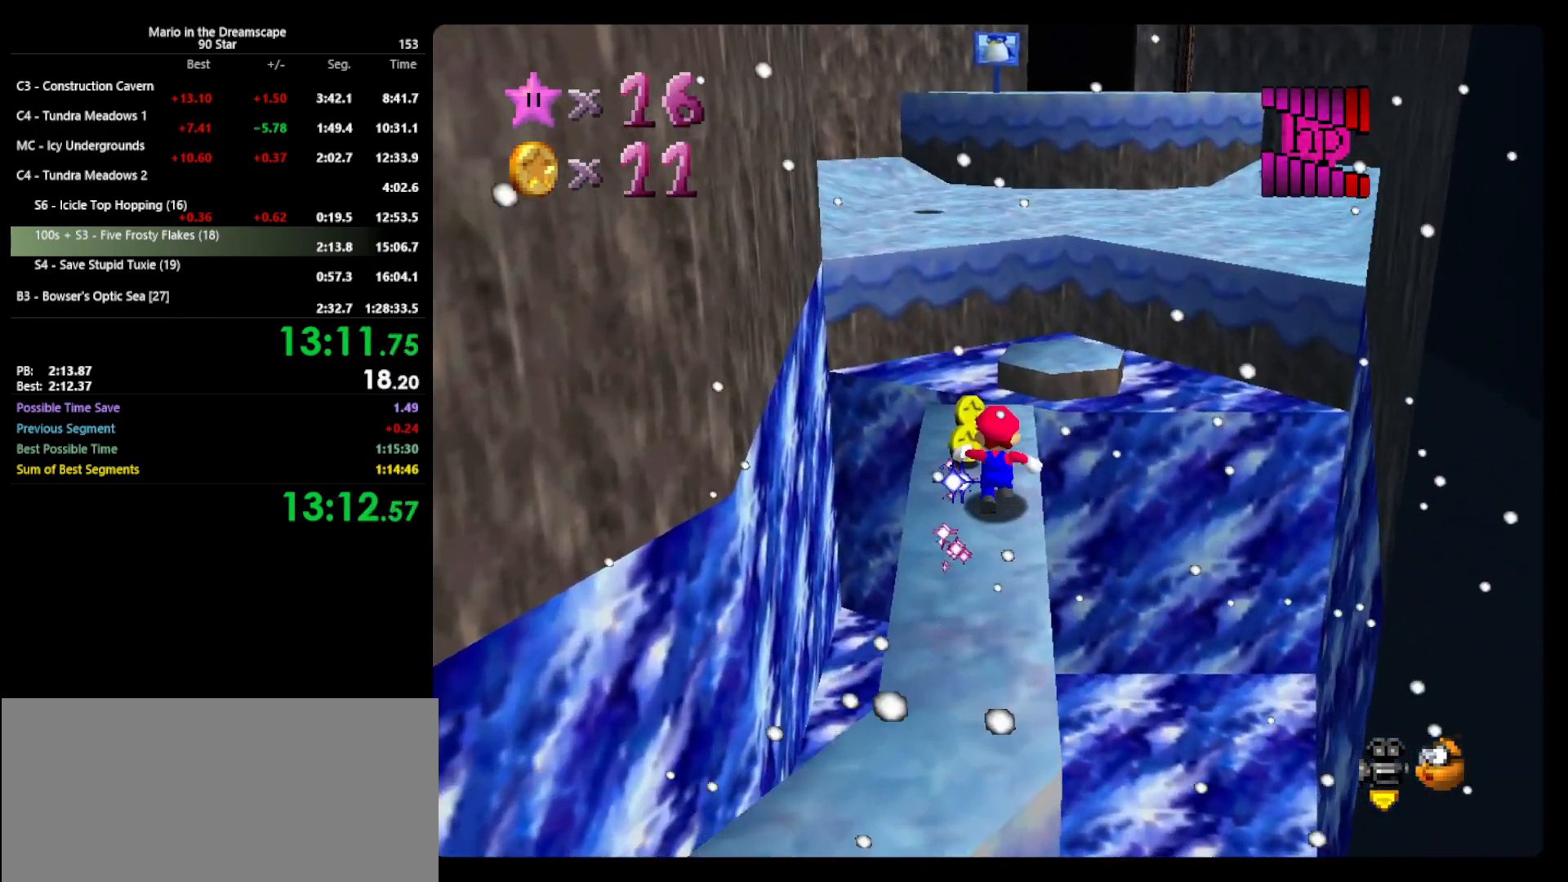
{"buttons": [], "left_stick": "down-left", "events": [[267, "left_stick", "down"], [300, "A", "down"], [400, "A", "up"], [467, "left_stick", "down-left"]]}